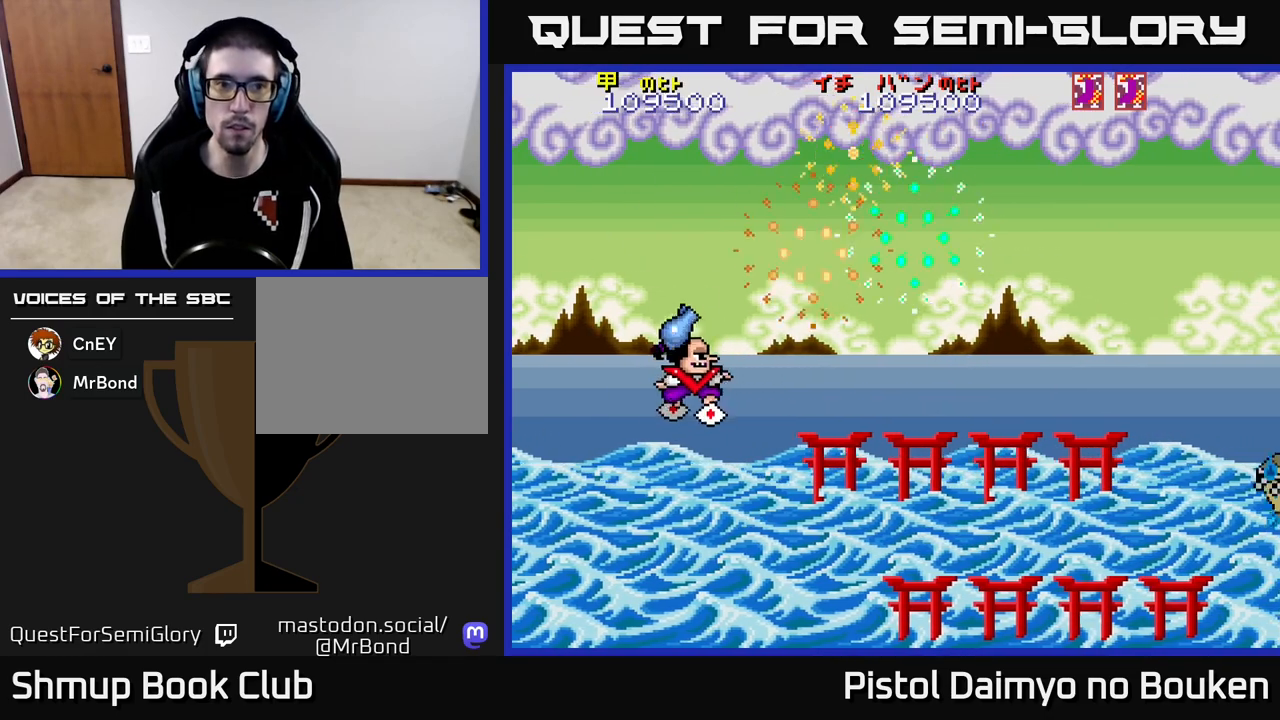
Gameplay with a controller (Xbox layout); each line is a JSON object with the inputs held at the frame after it. "events" lists button and stick changes between this image and that frame as [ms after this image, input, new state], when the widget could be followed in between. Not read: right_stick.
{"buttons": ["A", "DPAD_DOWN"], "left_stick": "center", "events": [[250, "DPAD_UP", "down"], [333, "DPAD_RIGHT", "down"], [400, "DPAD_UP", "up"], [467, "DPAD_DOWN", "down"], [500, "DPAD_RIGHT", "up"]]}
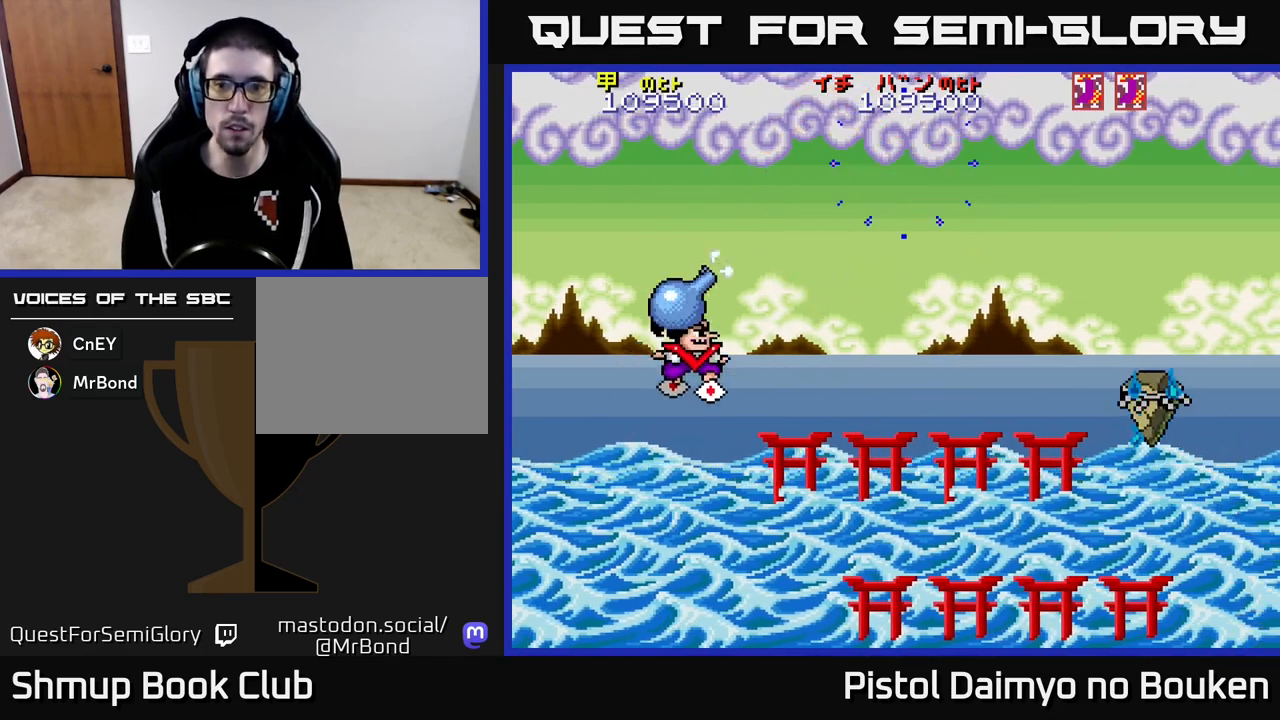
{"buttons": ["A", "DPAD_RIGHT"], "left_stick": "center", "events": [[150, "A", "up"], [233, "DPAD_RIGHT", "down"], [267, "A", "down"], [350, "DPAD_DOWN", "up"]]}
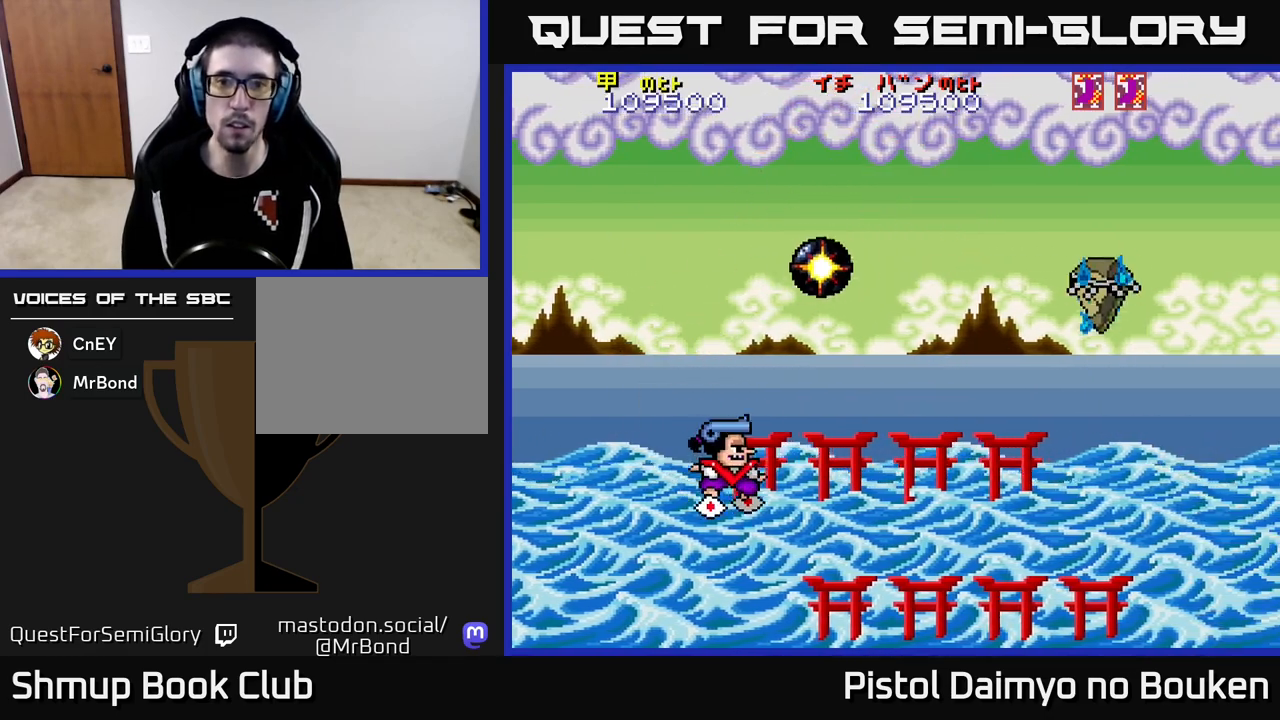
{"buttons": ["A", "DPAD_RIGHT"], "left_stick": "center", "events": [[33, "DPAD_UP", "down"], [383, "DPAD_UP", "up"]]}
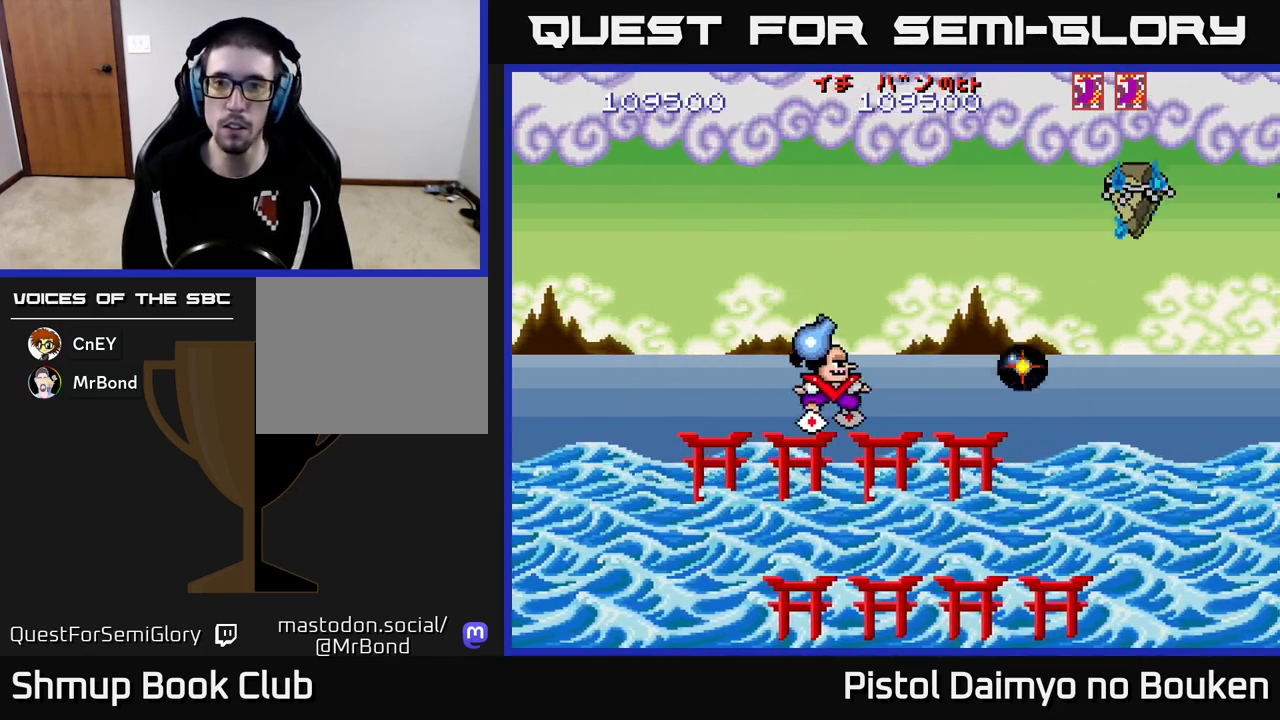
{"buttons": ["A"], "left_stick": "center", "events": [[167, "DPAD_DOWN", "down"], [467, "DPAD_DOWN", "up"], [483, "DPAD_RIGHT", "up"]]}
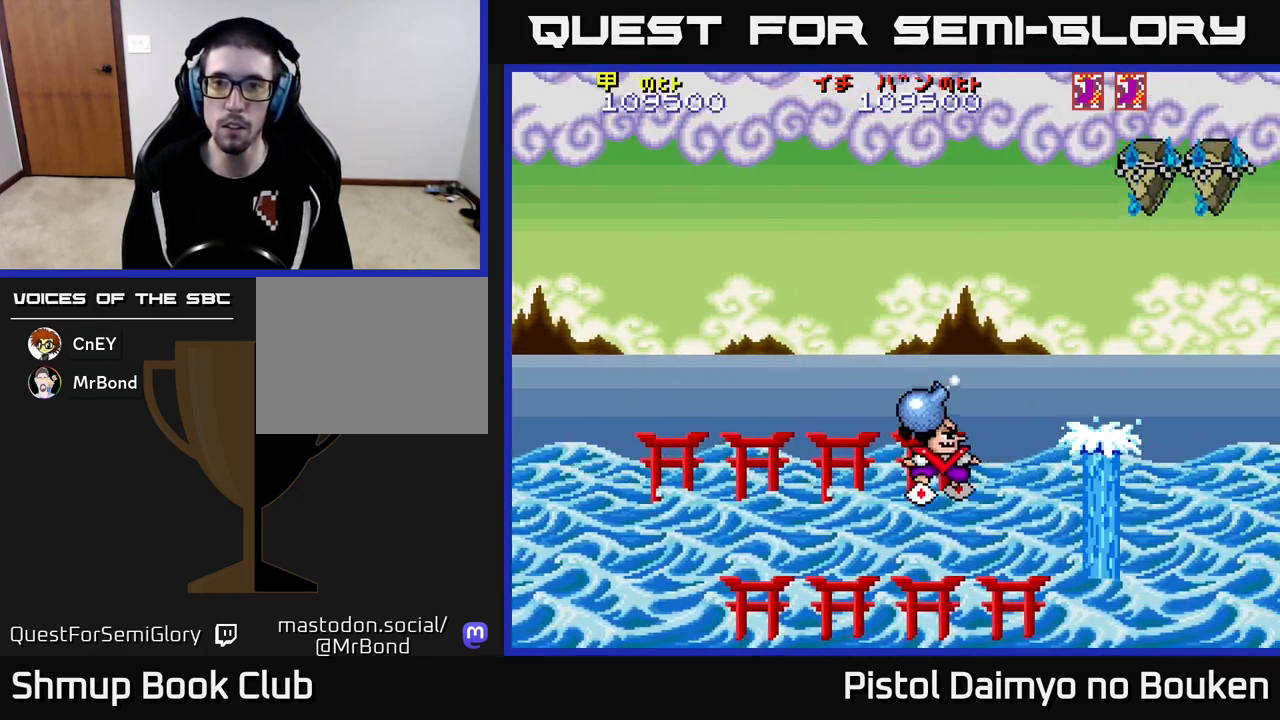
{"buttons": ["A", "DPAD_LEFT"], "left_stick": "center"}
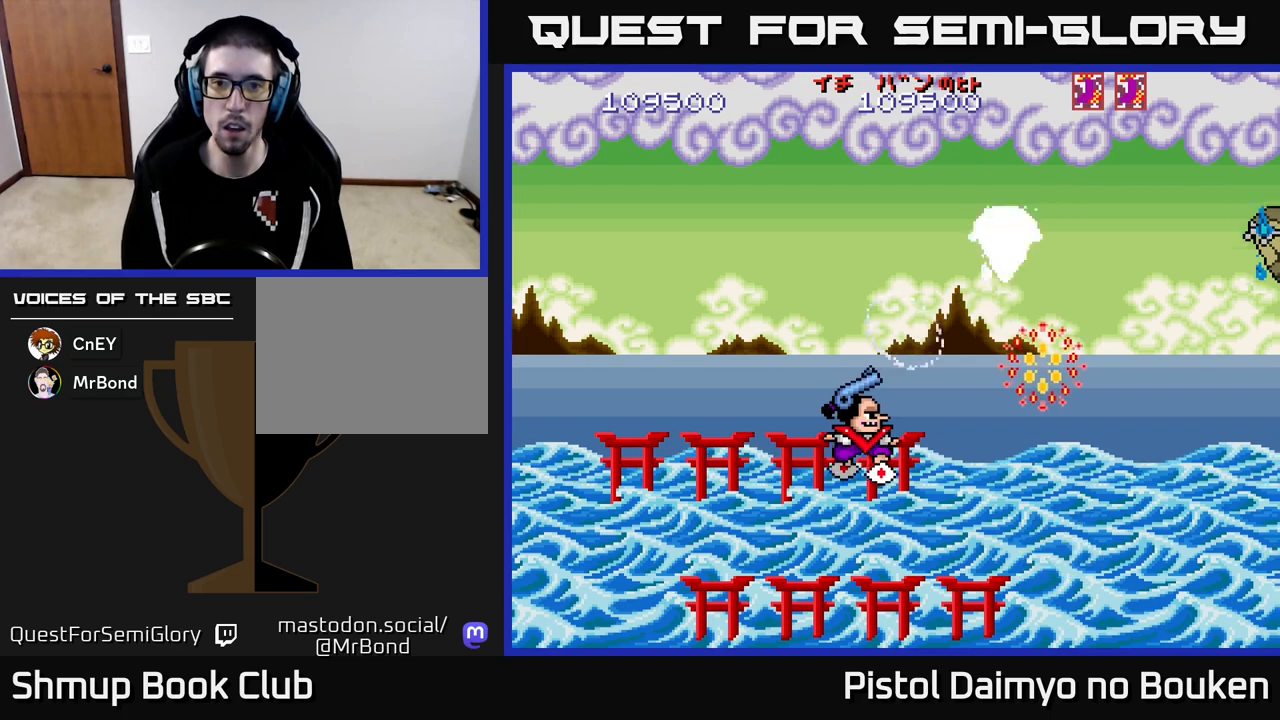
{"buttons": ["A", "DPAD_DOWN", "DPAD_RIGHT"], "left_stick": "center", "events": [[333, "DPAD_LEFT", "up"], [350, "DPAD_DOWN", "down"], [400, "DPAD_RIGHT", "down"]]}
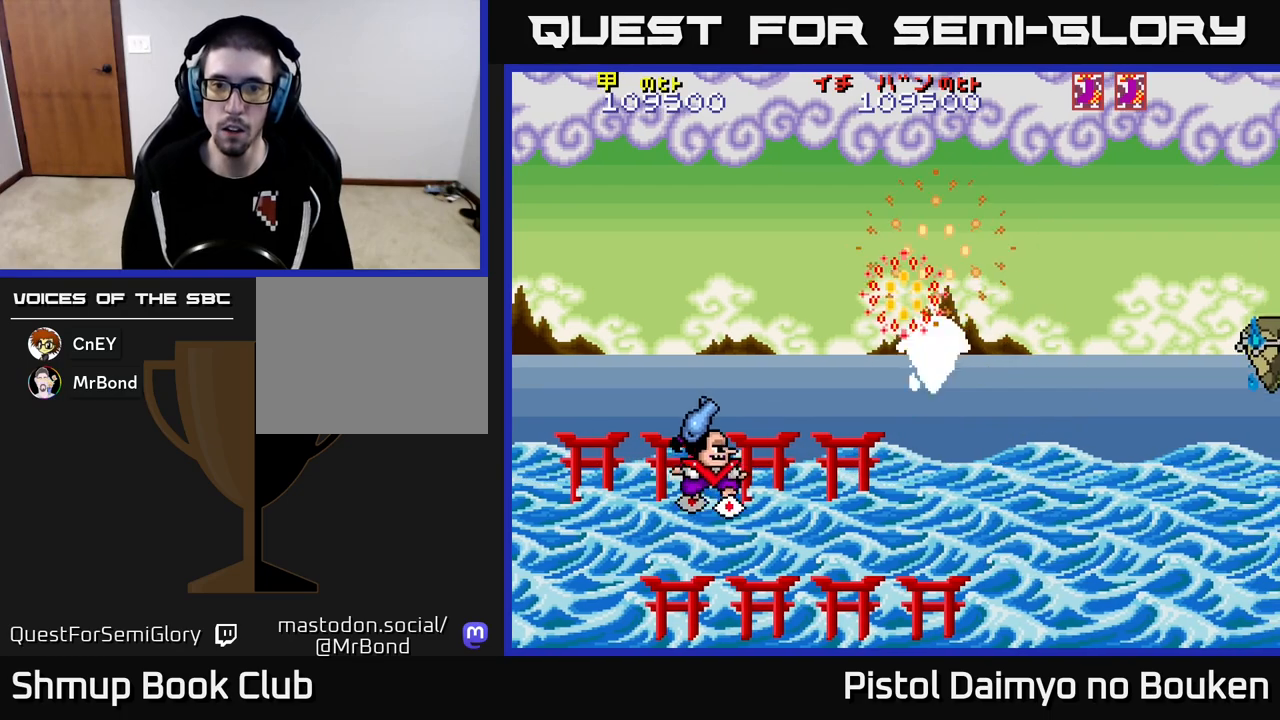
{"buttons": ["A", "DPAD_DOWN", "DPAD_RIGHT"], "left_stick": "center", "events": [[17, "DPAD_DOWN", "up"], [150, "DPAD_UP", "down"], [300, "DPAD_UP", "up"], [367, "DPAD_DOWN", "down"]]}
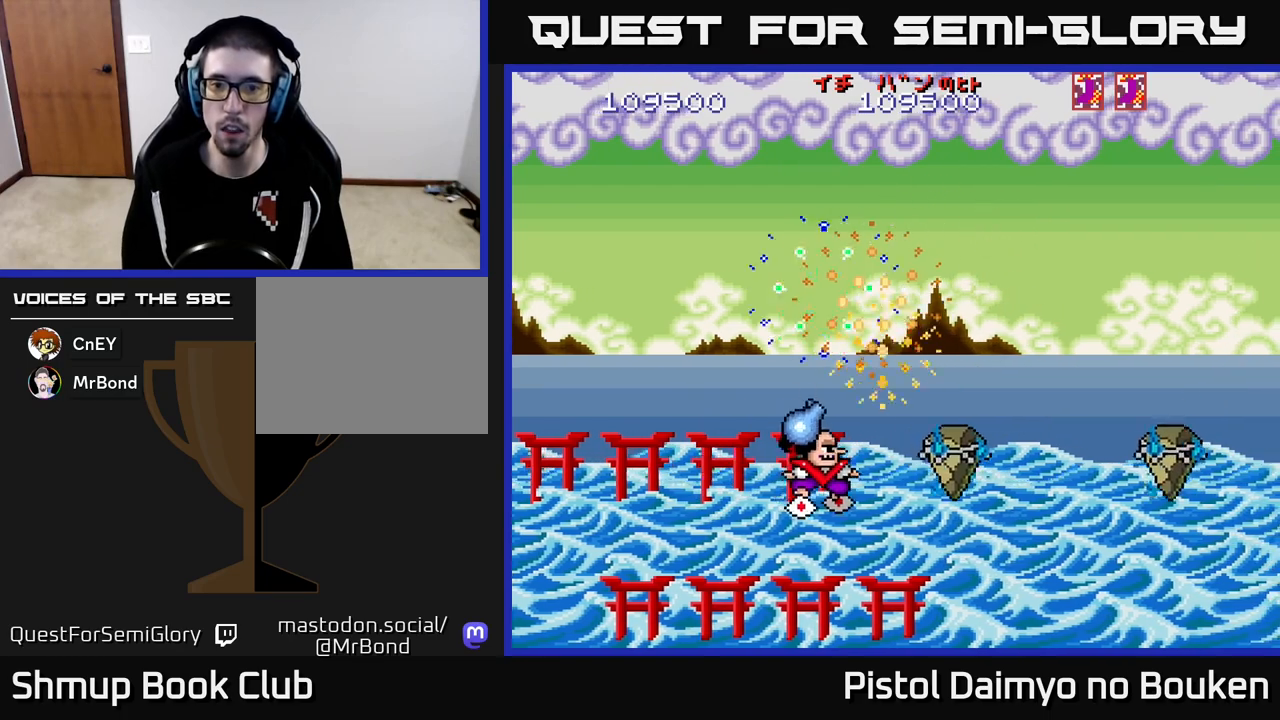
{"buttons": ["DPAD_UP", "DPAD_LEFT"], "left_stick": "center", "events": [[167, "DPAD_RIGHT", "up"], [217, "DPAD_LEFT", "down"], [267, "DPAD_DOWN", "up"], [333, "A", "up"], [483, "DPAD_UP", "down"]]}
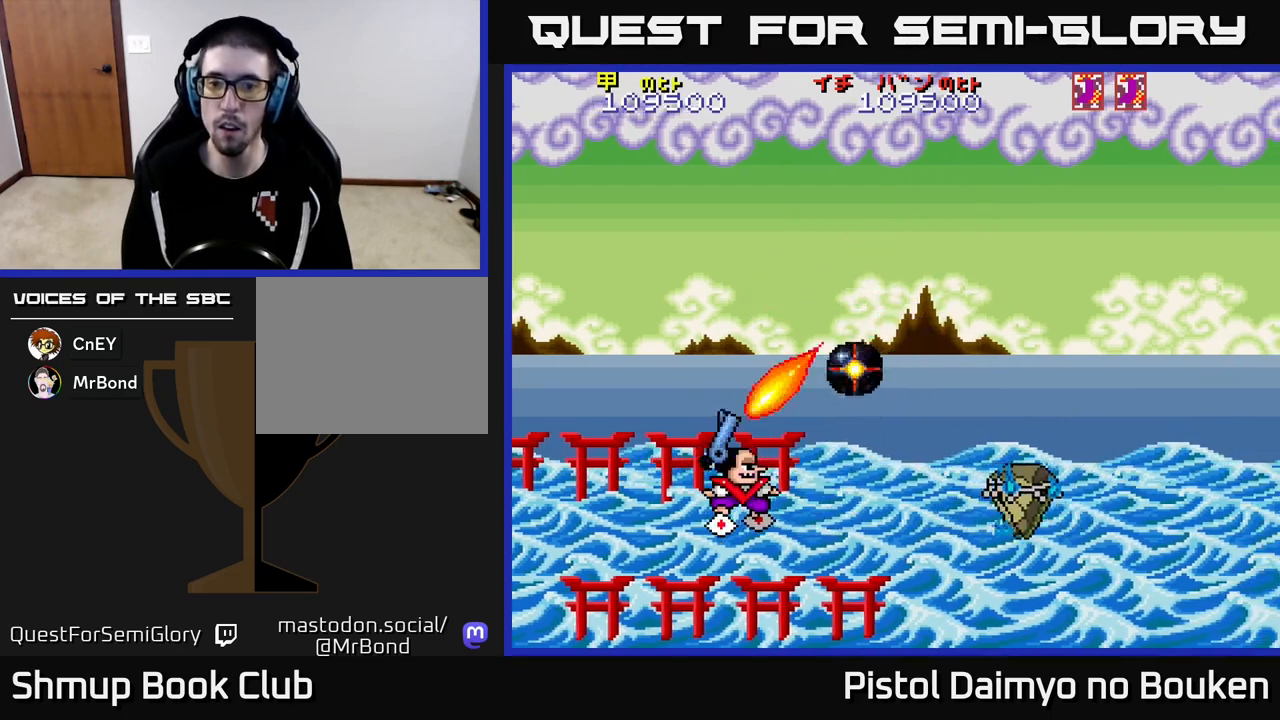
{"buttons": ["A", "DPAD_UP"], "left_stick": "center", "events": [[17, "A", "down"], [83, "DPAD_UP", "up"], [150, "DPAD_UP", "down"], [200, "DPAD_LEFT", "up"]]}
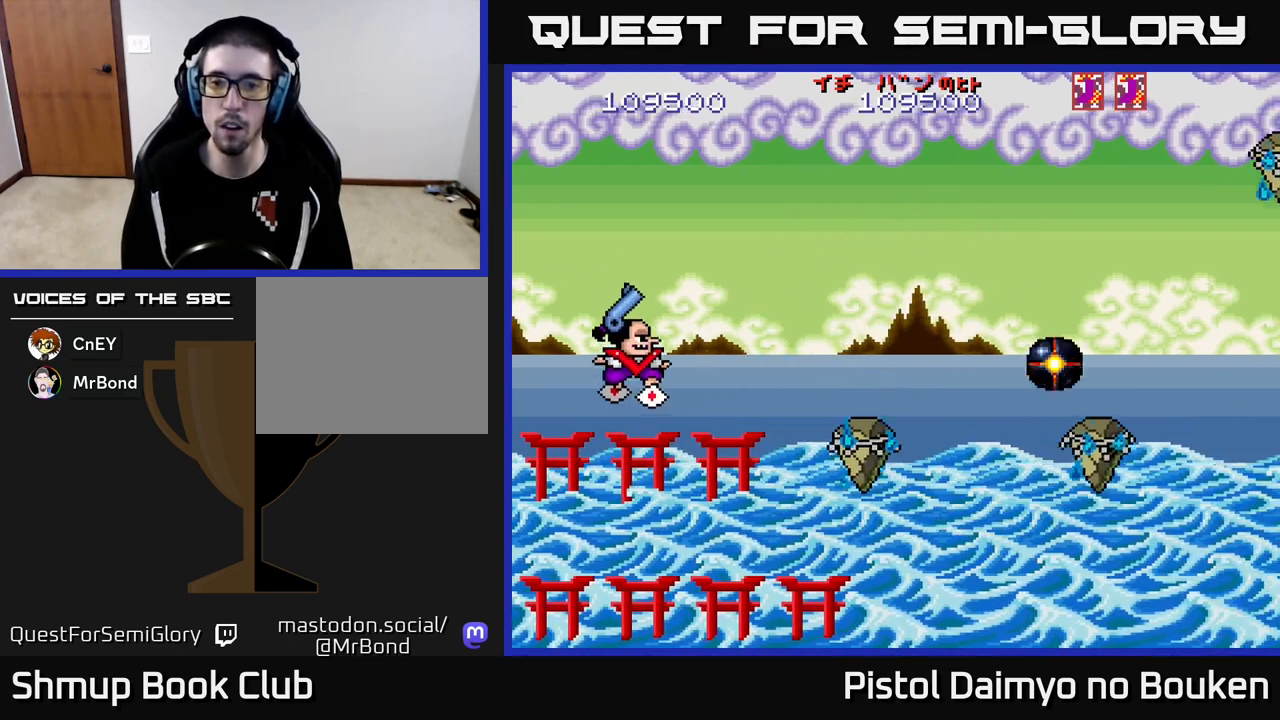
{"buttons": ["A", "DPAD_DOWN"], "left_stick": "center", "events": [[200, "DPAD_LEFT", "down"], [233, "DPAD_UP", "up"], [283, "DPAD_LEFT", "up"], [300, "DPAD_DOWN", "down"], [333, "DPAD_RIGHT", "down"], [367, "DPAD_DOWN", "up"], [433, "DPAD_DOWN", "down"], [483, "DPAD_RIGHT", "up"]]}
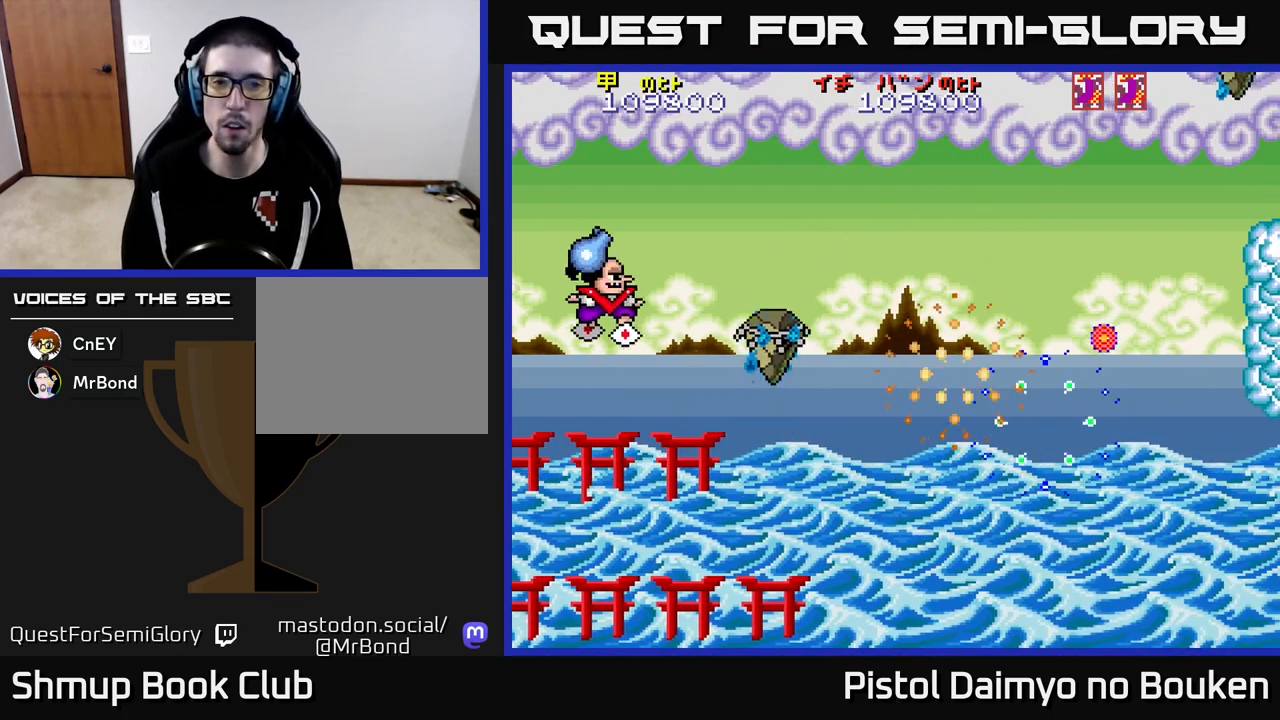
{"buttons": ["A", "DPAD_RIGHT"], "left_stick": "center", "events": [[117, "DPAD_RIGHT", "down"], [183, "DPAD_DOWN", "up"], [400, "A", "up"], [500, "A", "down"]]}
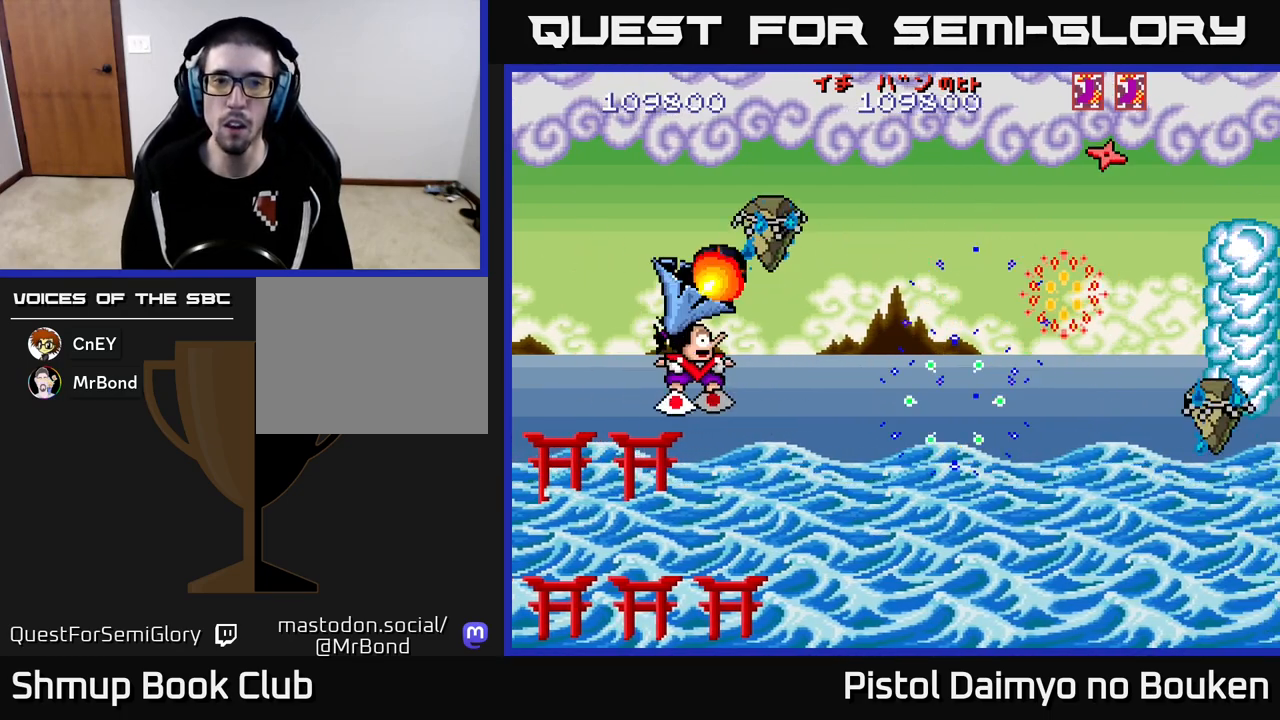
{"buttons": ["A", "DPAD_DOWN"], "left_stick": "center", "events": [[233, "DPAD_RIGHT", "up"], [233, "DPAD_UP", "down"], [283, "DPAD_LEFT", "down"], [350, "DPAD_UP", "up"], [500, "DPAD_DOWN", "down"], [500, "DPAD_LEFT", "up"]]}
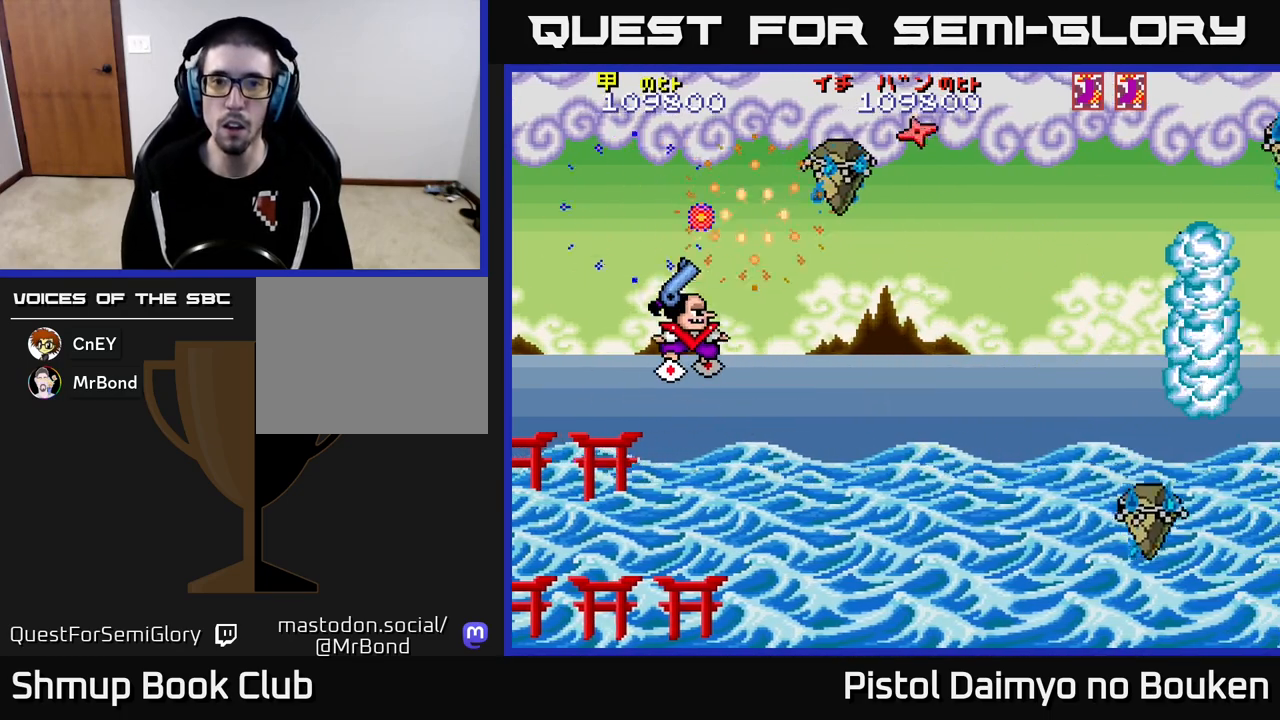
{"buttons": ["A", "DPAD_DOWN", "DPAD_RIGHT"], "left_stick": "center", "events": [[33, "DPAD_RIGHT", "down"], [300, "DPAD_DOWN", "up"], [467, "DPAD_DOWN", "down"]]}
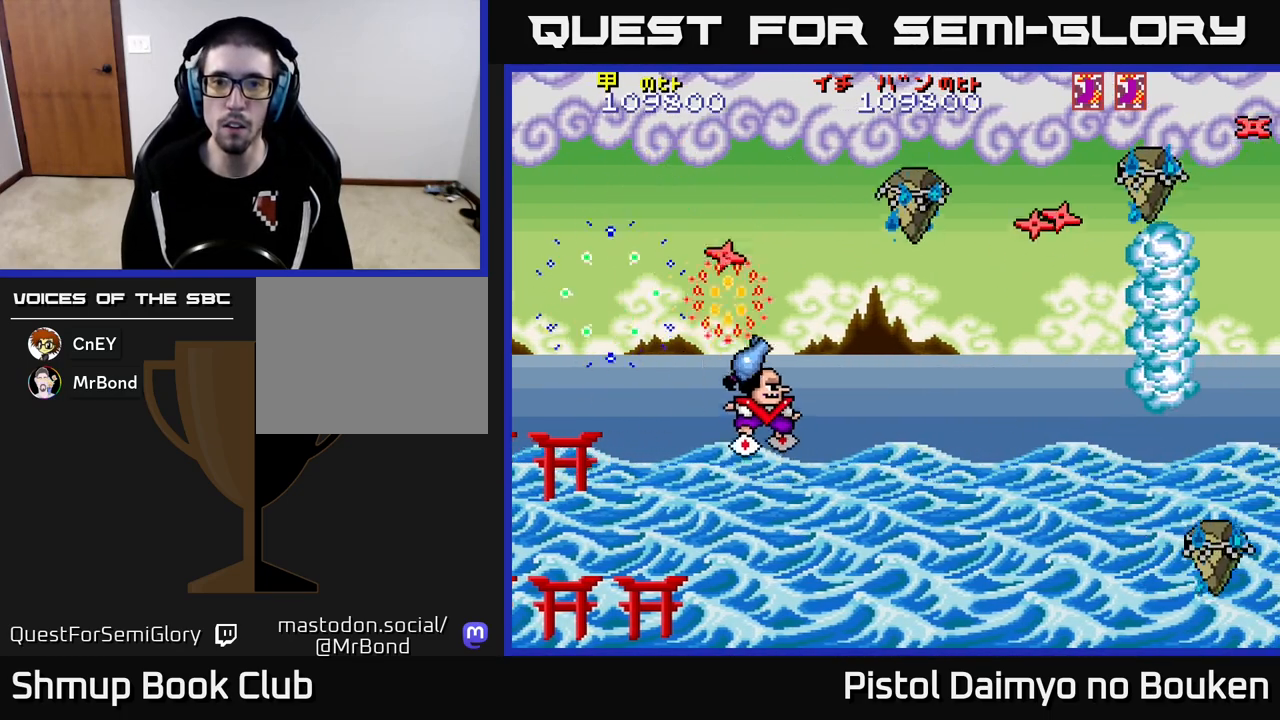
{"buttons": ["A", "DPAD_RIGHT"], "left_stick": "center", "events": [[83, "DPAD_DOWN", "up"], [267, "DPAD_RIGHT", "up"], [317, "DPAD_LEFT", "down"], [467, "DPAD_LEFT", "up"], [483, "DPAD_RIGHT", "down"]]}
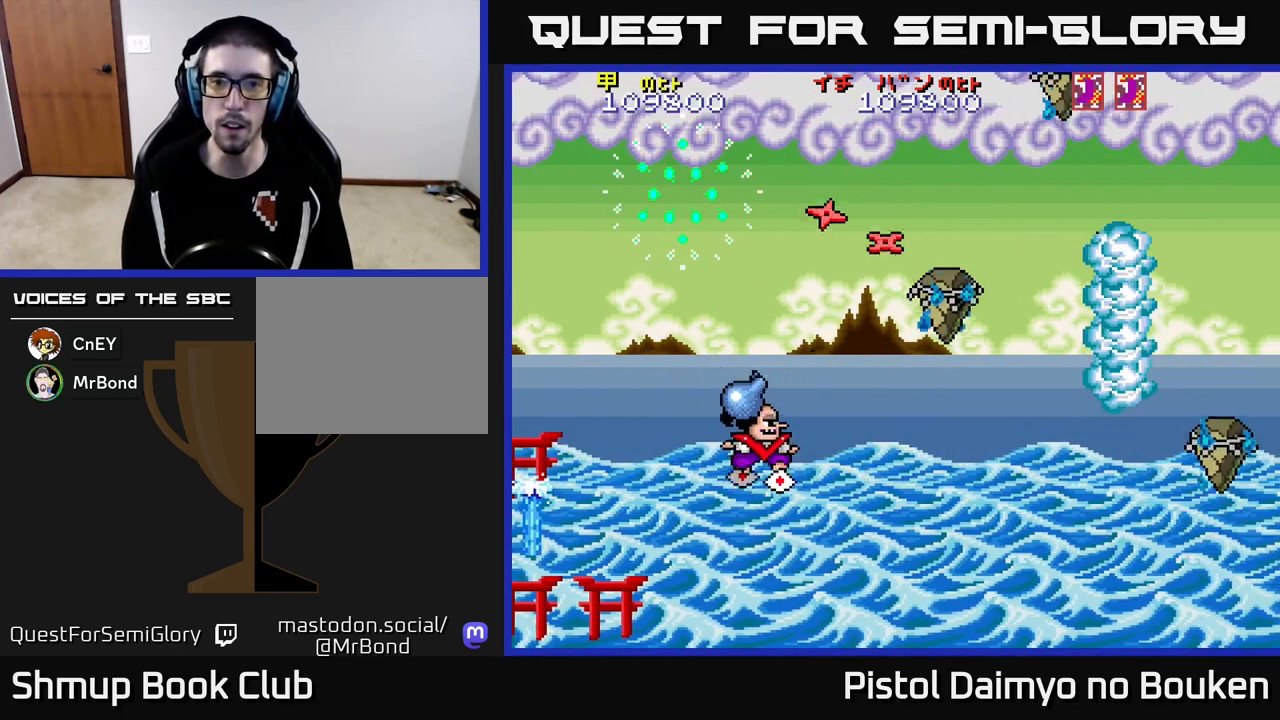
{"buttons": ["A", "DPAD_DOWN", "DPAD_RIGHT"], "left_stick": "center", "events": [[83, "DPAD_UP", "down"], [117, "A", "up"], [150, "DPAD_RIGHT", "up"], [200, "DPAD_LEFT", "down"], [200, "DPAD_UP", "up"], [217, "A", "down"], [250, "DPAD_DOWN", "down"], [250, "DPAD_LEFT", "up"], [283, "DPAD_RIGHT", "down"]]}
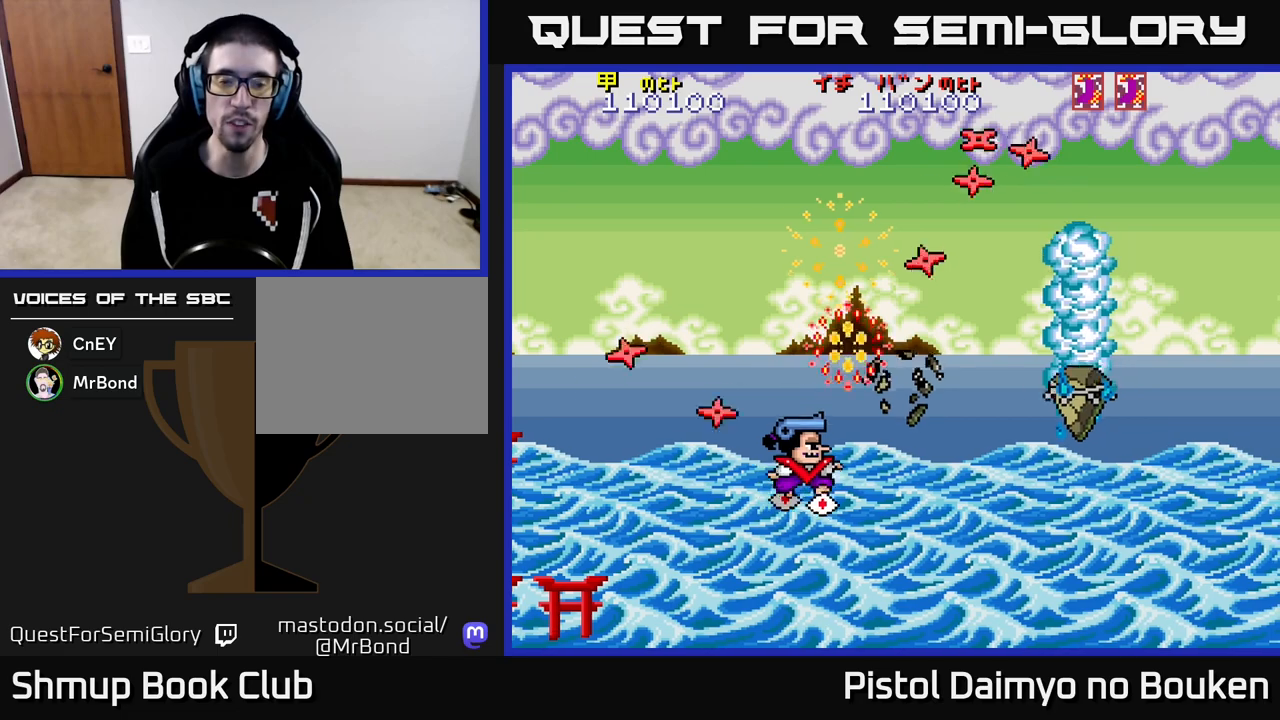
{"buttons": ["A", "DPAD_RIGHT"], "left_stick": "center", "events": [[17, "DPAD_RIGHT", "up"], [83, "DPAD_DOWN", "up"], [83, "DPAD_LEFT", "down"], [133, "DPAD_UP", "down"], [383, "DPAD_UP", "up"], [400, "DPAD_LEFT", "up"], [433, "DPAD_RIGHT", "down"]]}
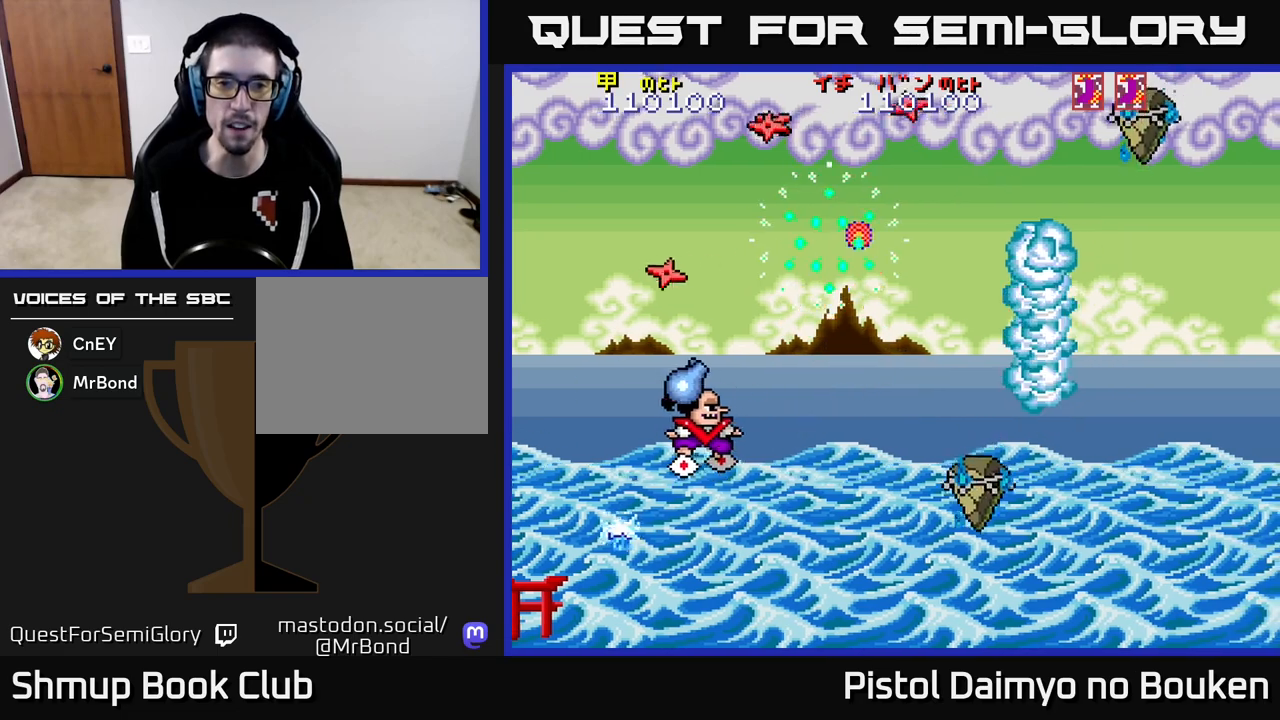
{"buttons": ["DPAD_RIGHT"], "left_stick": "center", "events": [[67, "DPAD_UP", "down"], [167, "DPAD_UP", "up"], [217, "DPAD_DOWN", "down"], [367, "DPAD_DOWN", "up"], [450, "A", "up"], [467, "DPAD_UP", "down"], [500, "DPAD_UP", "up"]]}
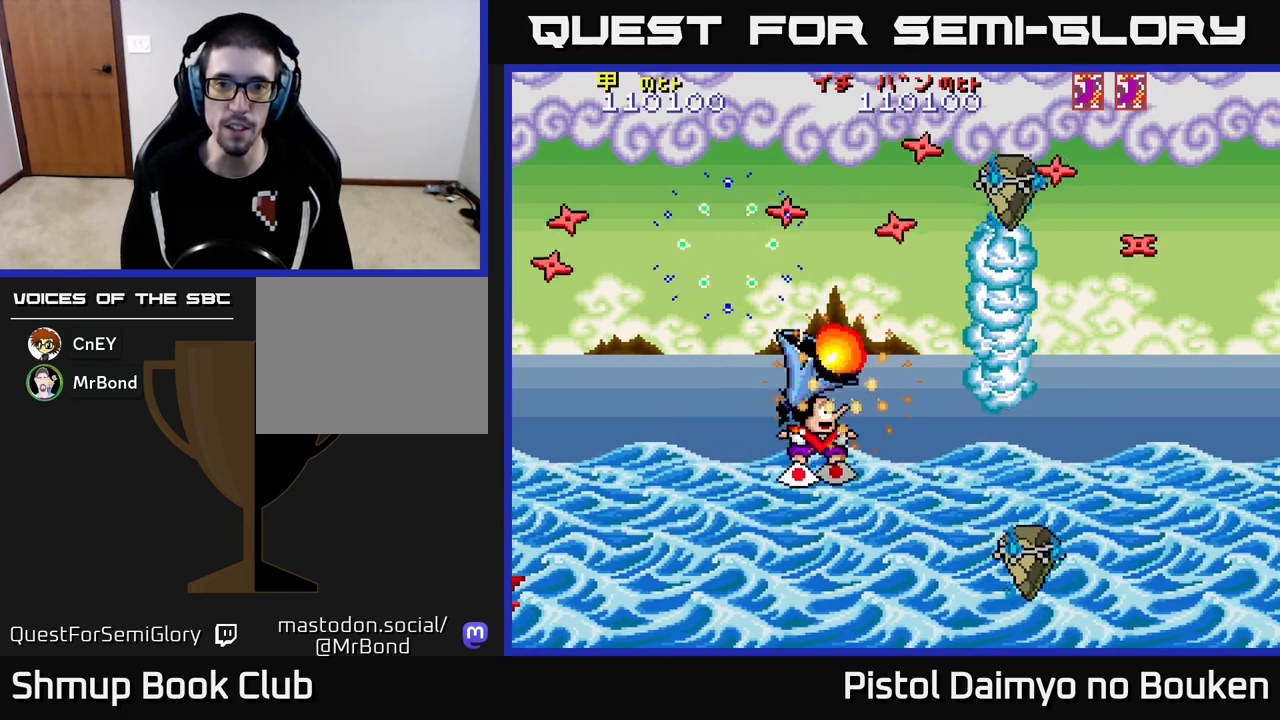
{"buttons": ["A", "DPAD_UP", "DPAD_LEFT"], "left_stick": "center", "events": [[33, "DPAD_DOWN", "down"], [50, "DPAD_RIGHT", "up"], [67, "A", "down"], [150, "DPAD_RIGHT", "down"], [183, "DPAD_DOWN", "up"], [300, "DPAD_RIGHT", "up"], [417, "DPAD_LEFT", "down"], [467, "DPAD_UP", "down"]]}
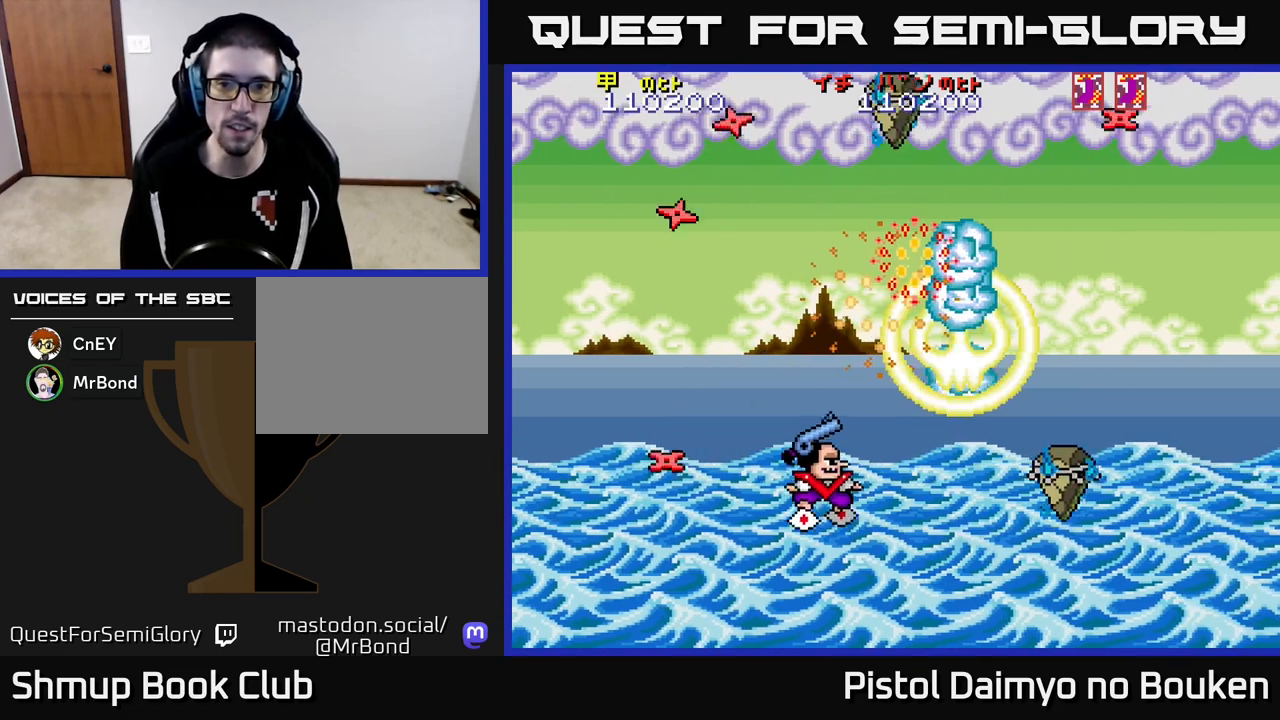
{"buttons": ["A", "DPAD_DOWN", "DPAD_RIGHT"], "left_stick": "center", "events": [[250, "DPAD_LEFT", "up"], [333, "DPAD_UP", "up"], [350, "DPAD_RIGHT", "down"], [417, "DPAD_DOWN", "down"]]}
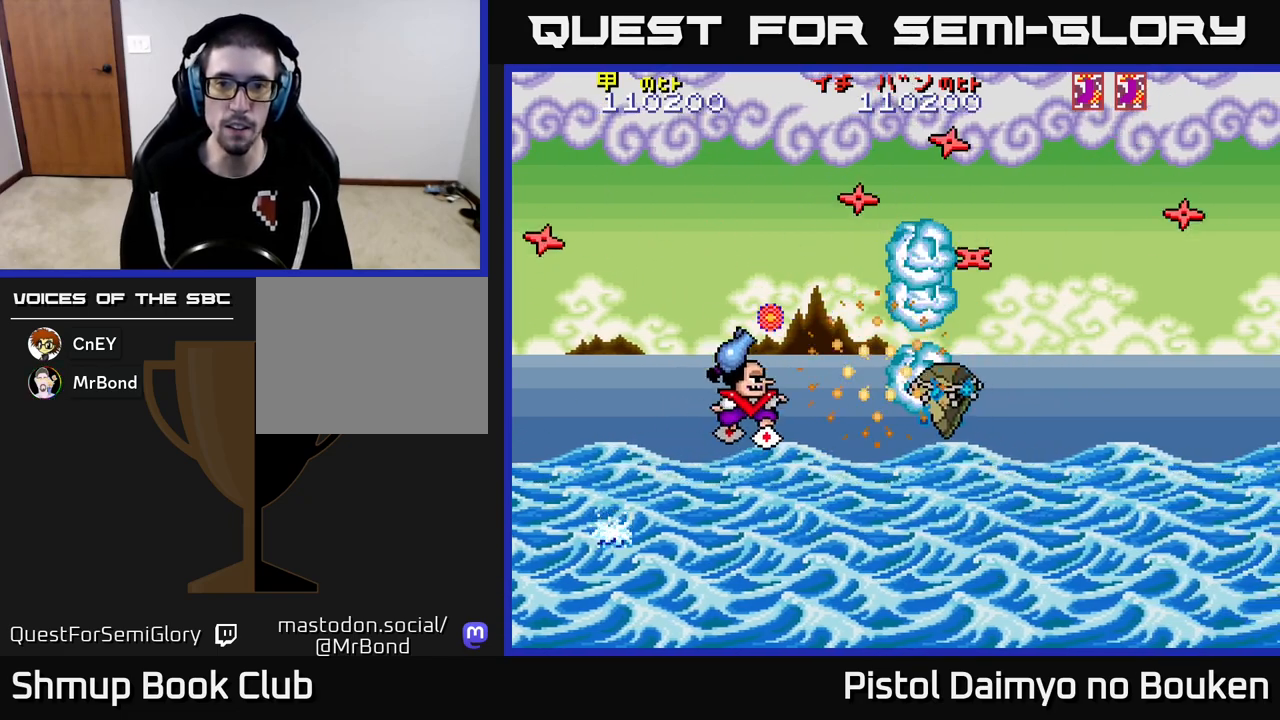
{"buttons": ["A", "DPAD_RIGHT"], "left_stick": "center"}
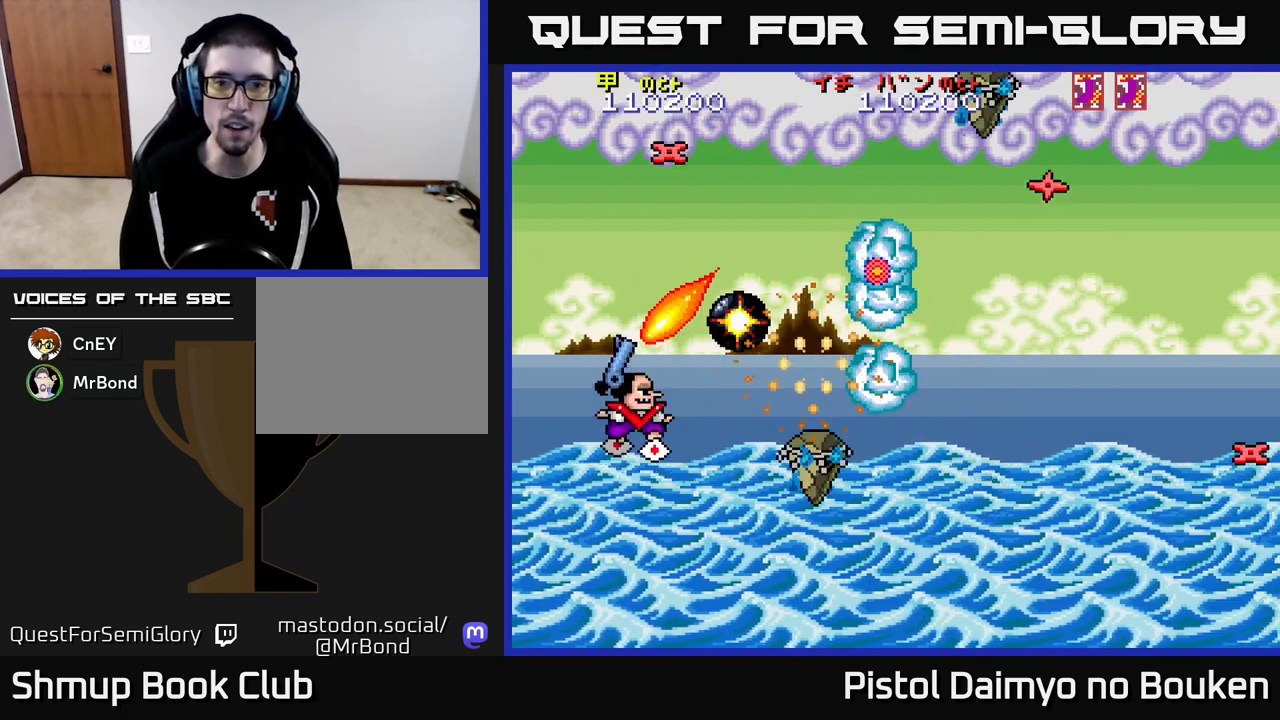
{"buttons": ["A"], "left_stick": "center", "events": [[83, "DPAD_RIGHT", "up"], [217, "DPAD_LEFT", "down"], [350, "DPAD_LEFT", "up"]]}
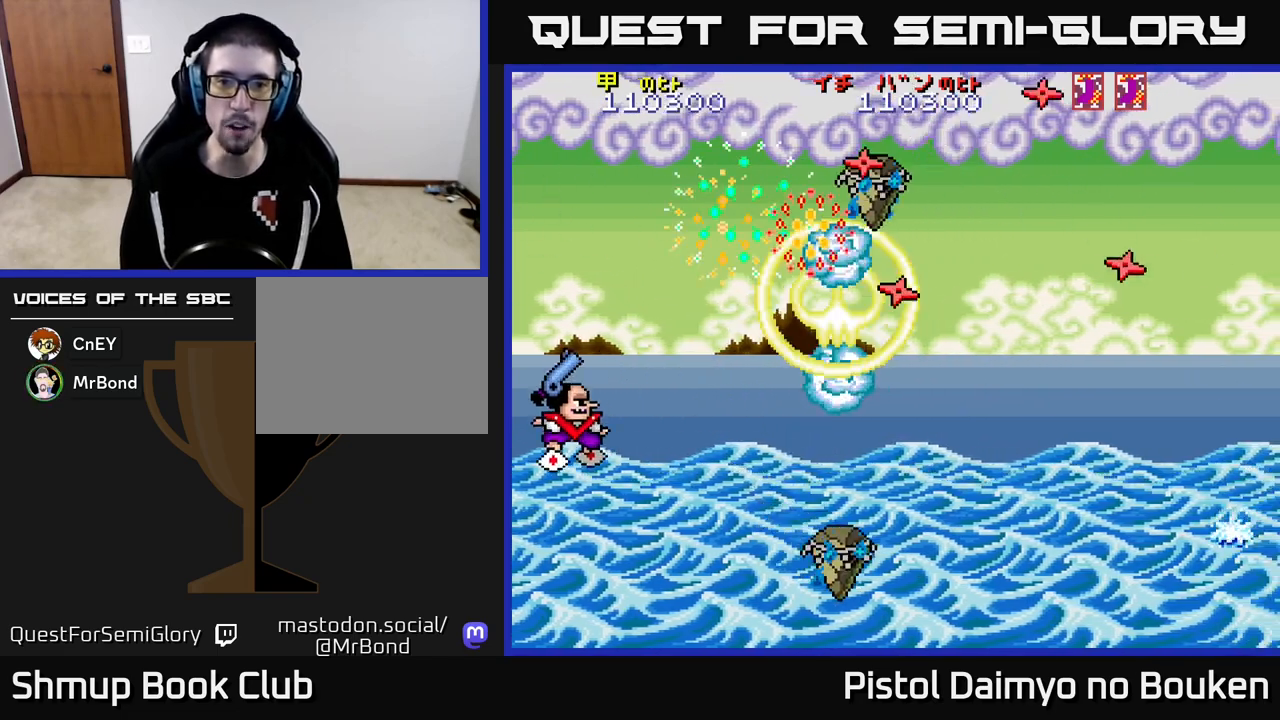
{"buttons": ["A", "DPAD_DOWN", "DPAD_RIGHT"], "left_stick": "center", "events": [[133, "DPAD_DOWN", "down"], [133, "DPAD_RIGHT", "down"], [183, "DPAD_DOWN", "up"], [483, "DPAD_DOWN", "down"]]}
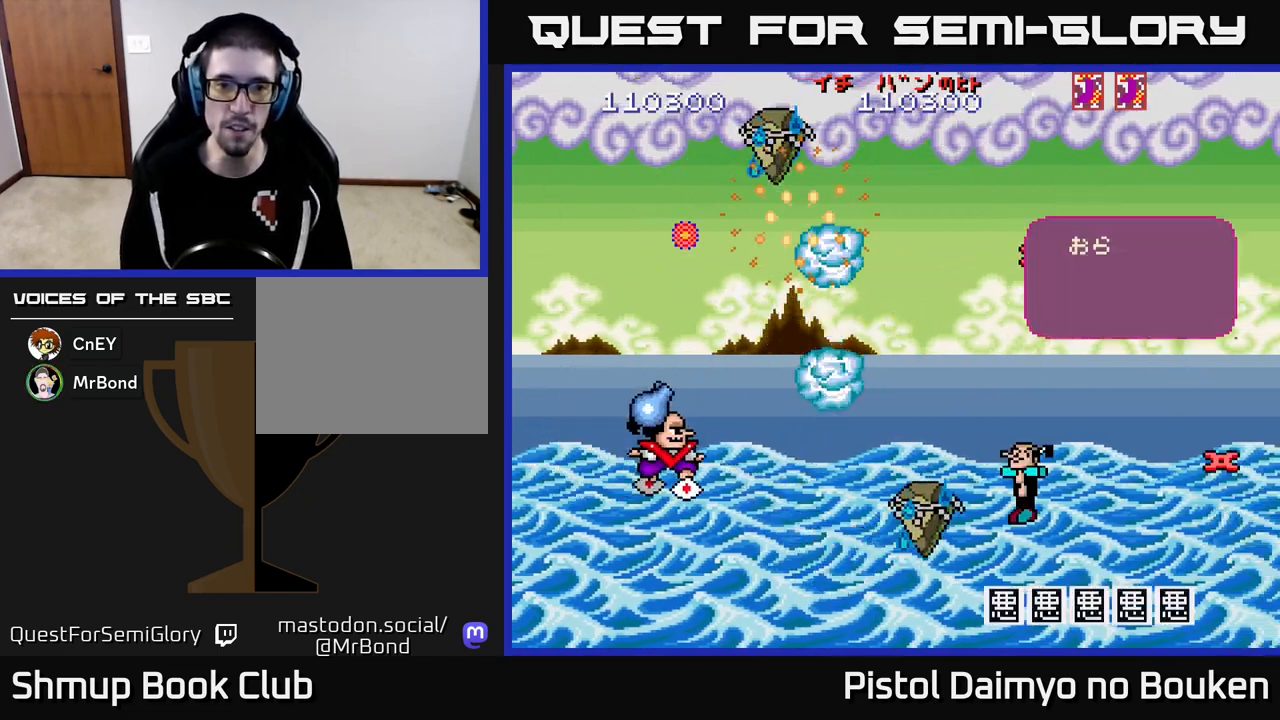
{"buttons": ["A"], "left_stick": "center", "events": [[133, "DPAD_DOWN", "up"], [150, "A", "up"], [217, "DPAD_RIGHT", "up"], [217, "DPAD_UP", "down"], [250, "A", "down"], [267, "DPAD_LEFT", "down"], [333, "DPAD_UP", "up"], [400, "DPAD_LEFT", "up"]]}
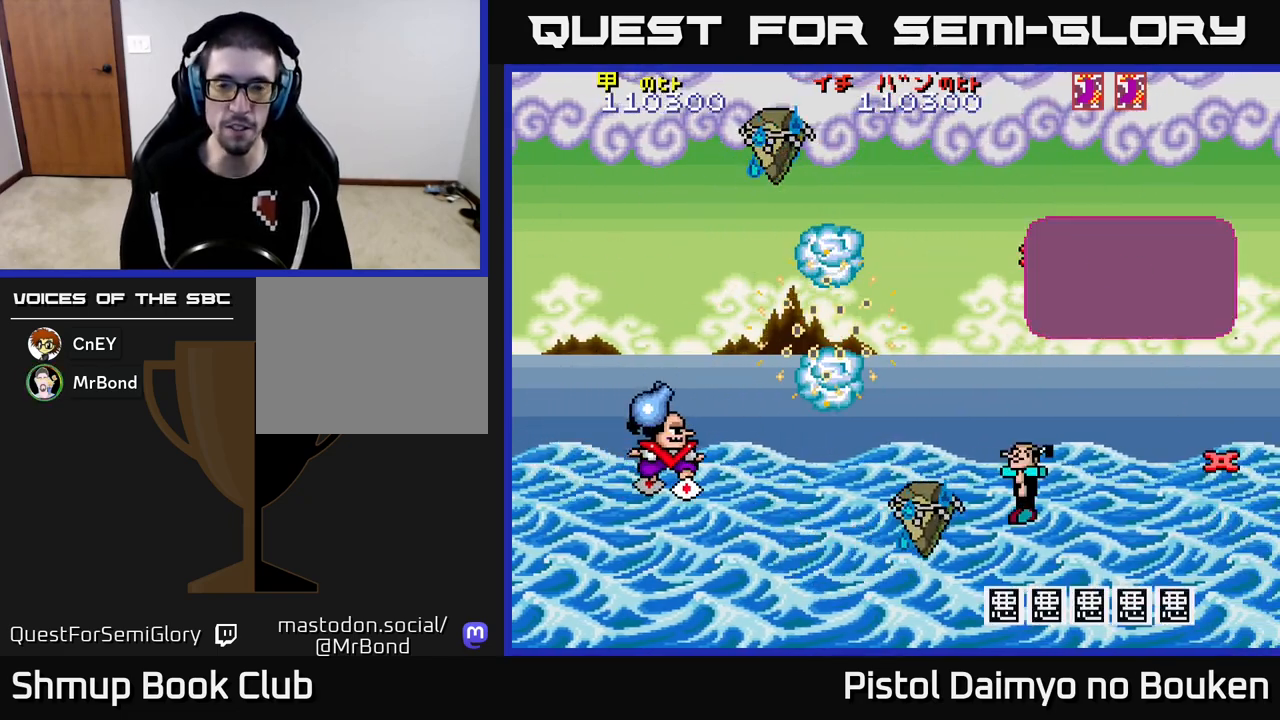
{"buttons": ["A", "DPAD_DOWN"], "left_stick": "center", "events": [[133, "A", "up"], [217, "A", "down"], [333, "A", "up"], [367, "DPAD_DOWN", "down"], [400, "A", "down"]]}
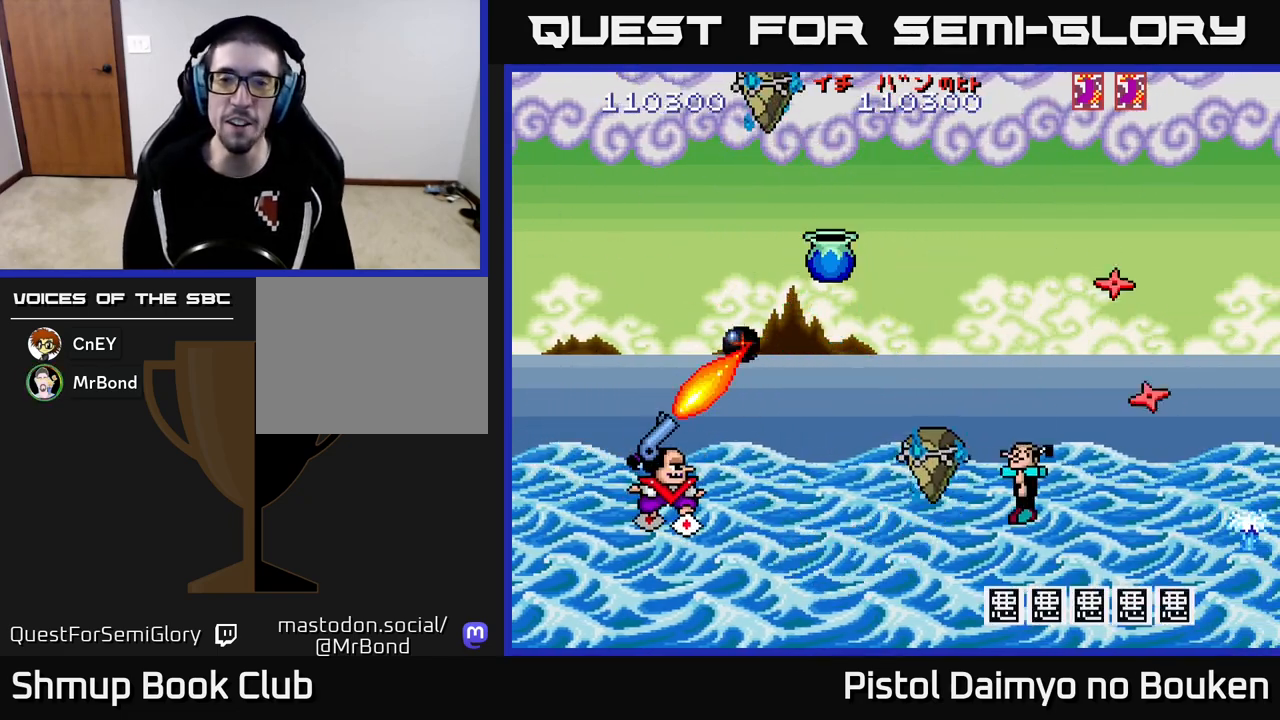
{"buttons": ["A", "DPAD_UP"], "left_stick": "center", "events": [[50, "A", "up"], [83, "A", "down"], [100, "DPAD_DOWN", "up"], [167, "DPAD_UP", "down"], [183, "DPAD_LEFT", "down"], [300, "DPAD_LEFT", "up"]]}
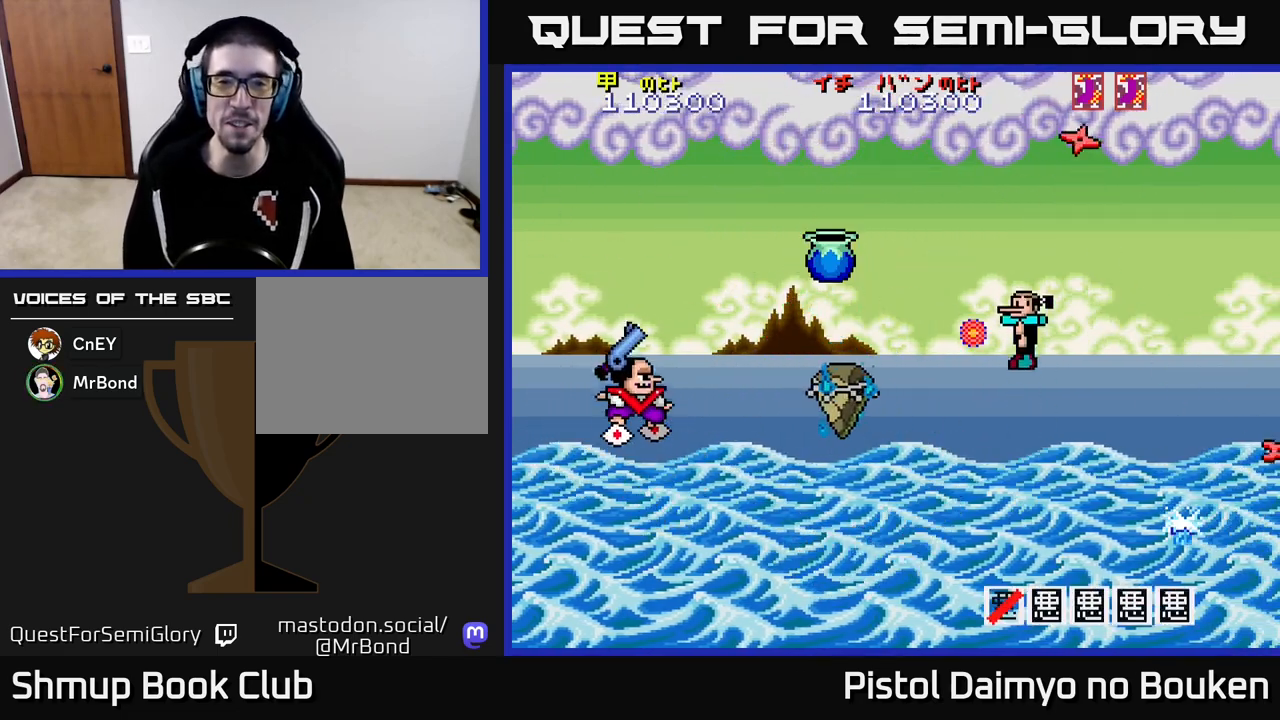
{"buttons": ["A", "DPAD_LEFT"], "left_stick": "center", "events": [[217, "DPAD_UP", "up"], [383, "DPAD_LEFT", "down"]]}
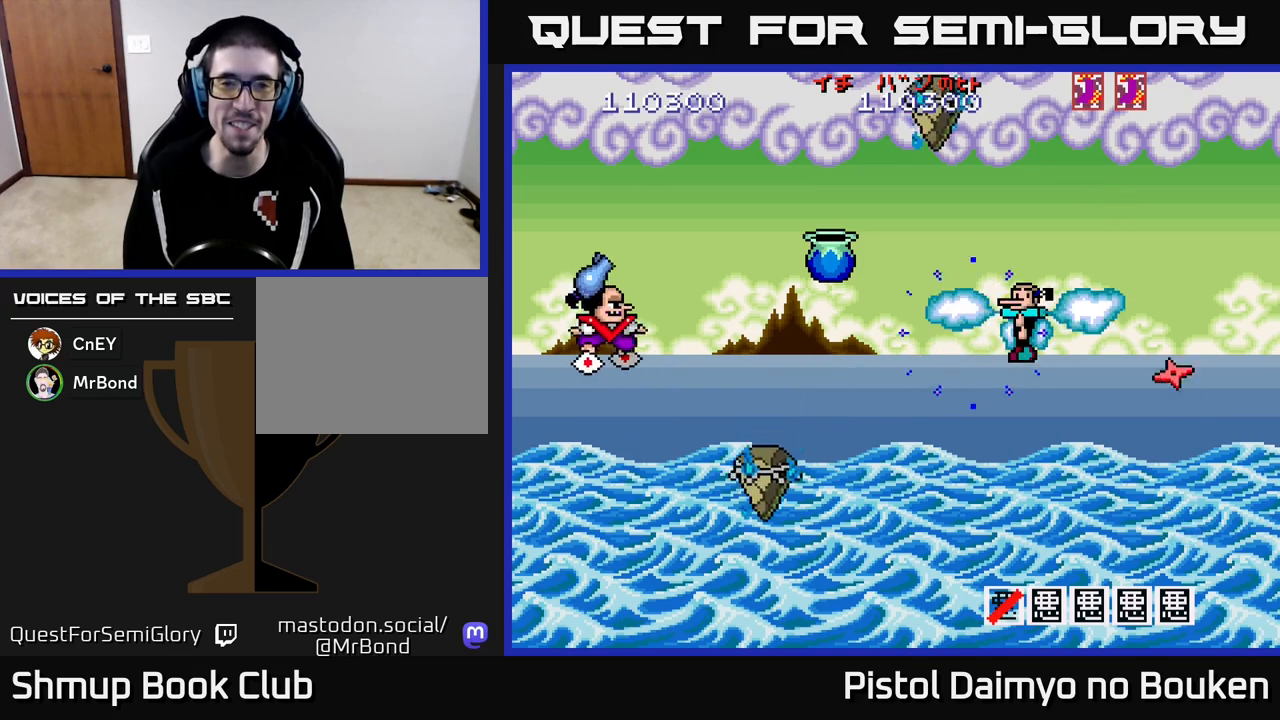
{"buttons": ["DPAD_DOWN"], "left_stick": "center", "events": [[50, "DPAD_DOWN", "down"], [67, "DPAD_LEFT", "up"], [133, "DPAD_RIGHT", "down"], [317, "DPAD_DOWN", "up"], [433, "DPAD_DOWN", "down"], [467, "A", "up"], [500, "DPAD_RIGHT", "up"]]}
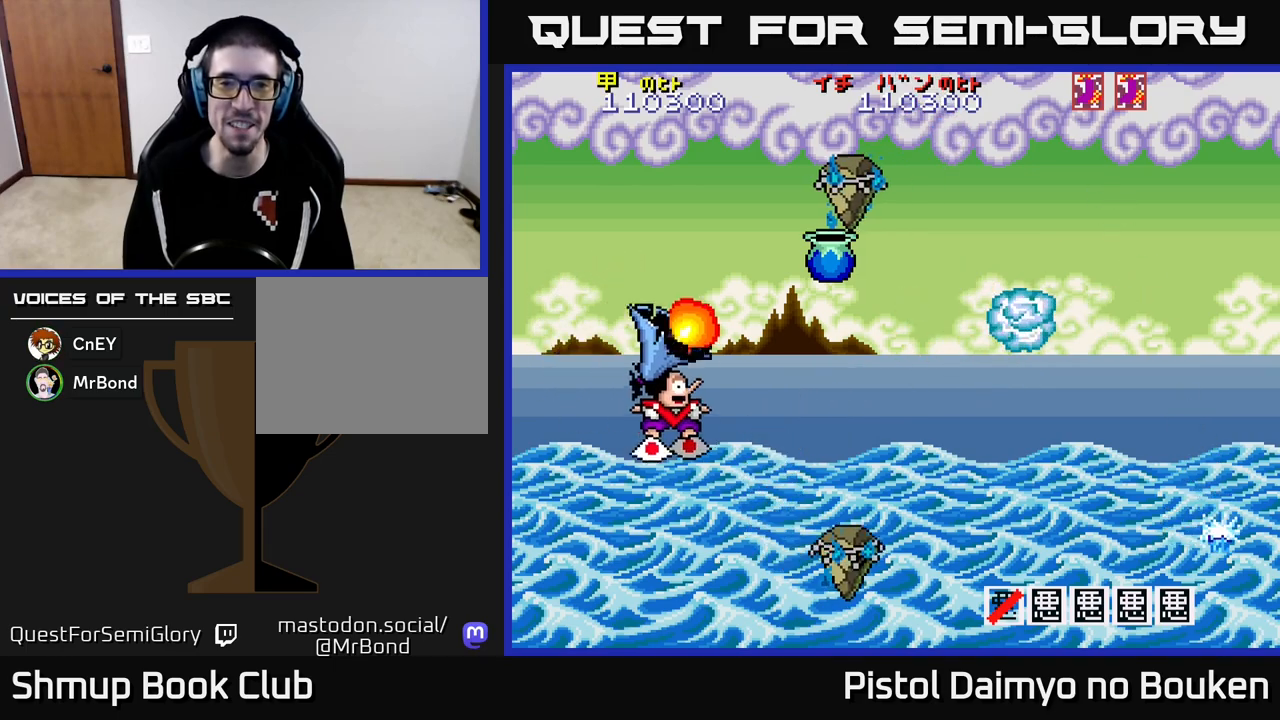
{"buttons": ["A"], "left_stick": "center", "events": [[50, "A", "down"], [67, "DPAD_LEFT", "down"], [133, "DPAD_DOWN", "up"], [250, "DPAD_UP", "down"], [333, "DPAD_LEFT", "up"], [333, "DPAD_UP", "up"], [433, "DPAD_RIGHT", "down"], [500, "DPAD_RIGHT", "up"]]}
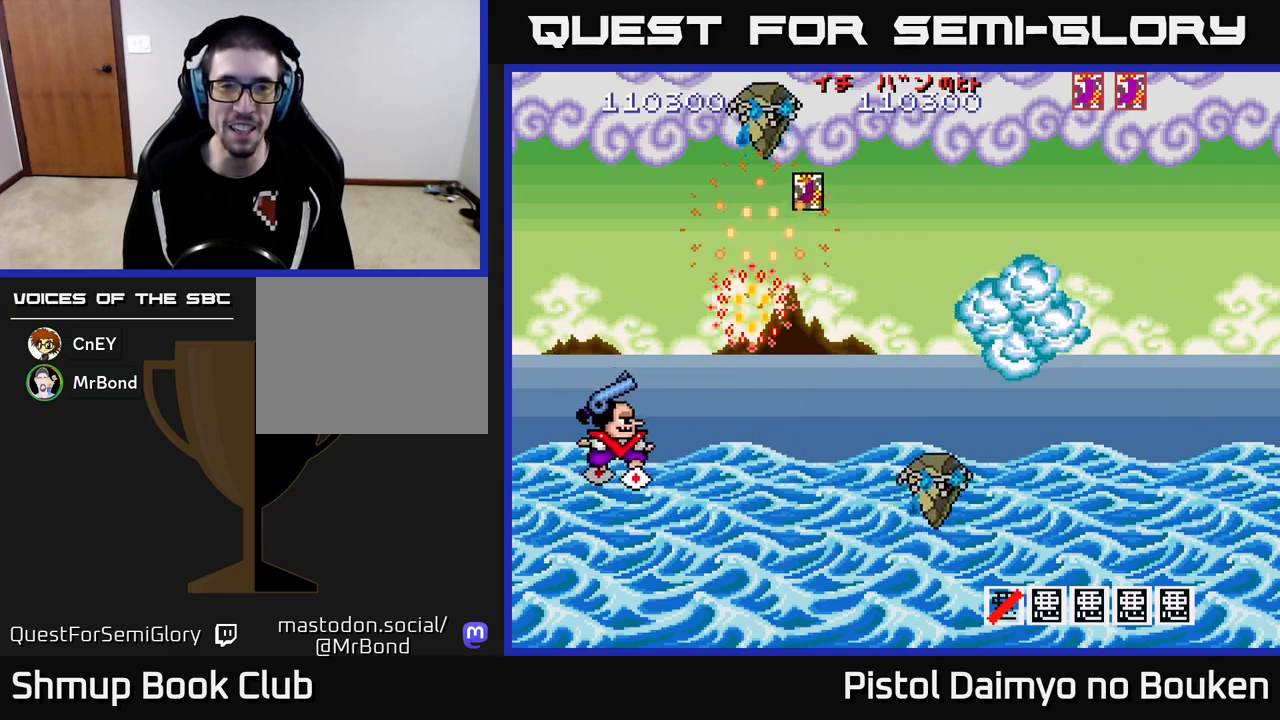
{"buttons": ["A", "DPAD_DOWN", "DPAD_RIGHT"], "left_stick": "center", "events": [[33, "DPAD_UP", "down"], [167, "DPAD_UP", "up"], [233, "DPAD_DOWN", "down"], [283, "DPAD_RIGHT", "down"]]}
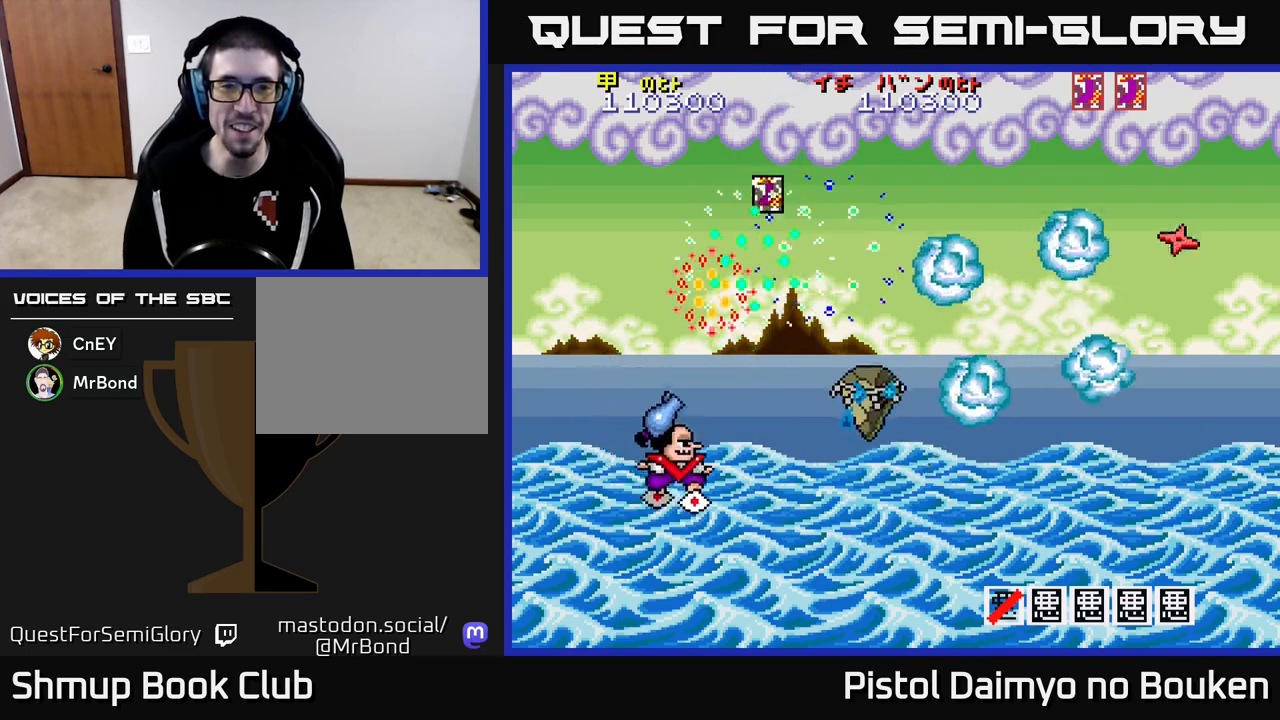
{"buttons": ["A", "DPAD_UP", "DPAD_RIGHT"], "left_stick": "center", "events": [[17, "DPAD_DOWN", "up"], [100, "DPAD_RIGHT", "up"], [150, "A", "up"], [150, "DPAD_LEFT", "down"], [233, "A", "down"], [283, "DPAD_UP", "down"], [333, "DPAD_LEFT", "up"], [483, "DPAD_RIGHT", "down"]]}